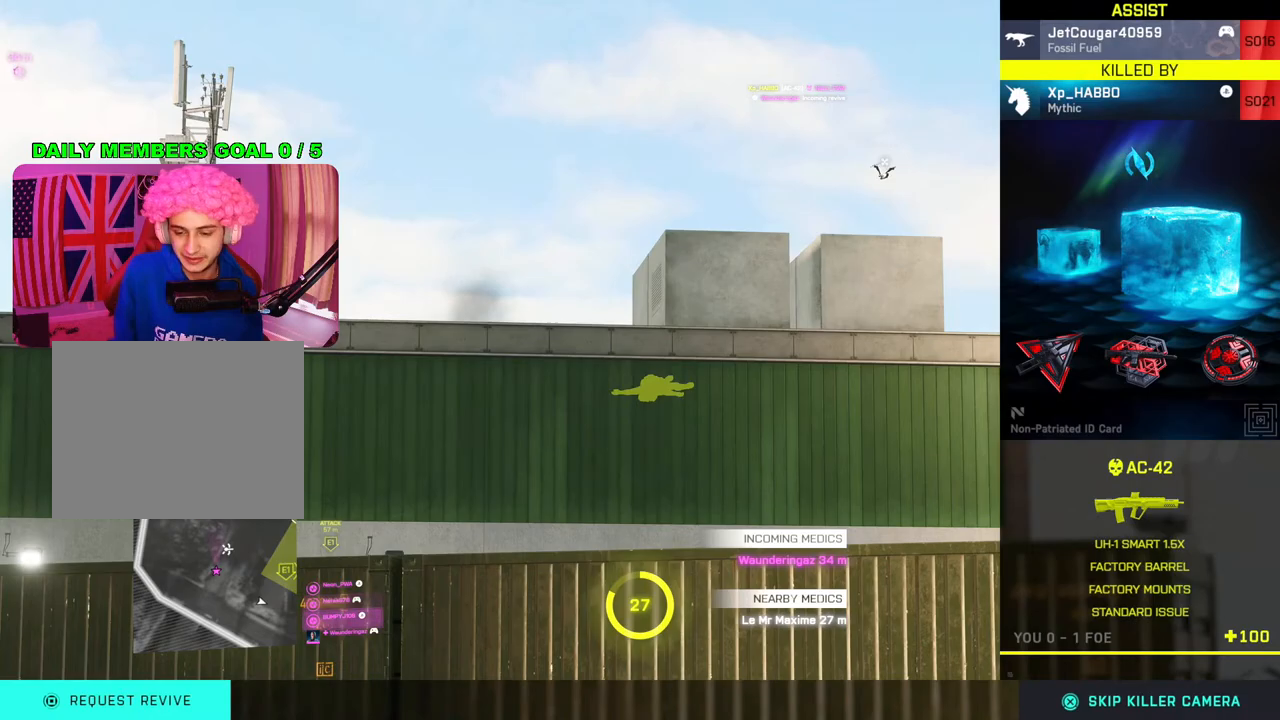
Gameplay with a controller (PlayStation layout); each line is a JSON object with the inputs held at the frame after it. "events" lists button and stick changes between this image and that frame as [ms after this image, input, new state], when the widget could be followed in between.
{"buttons": [], "left_stick": "center", "right_stick": "center", "events": []}
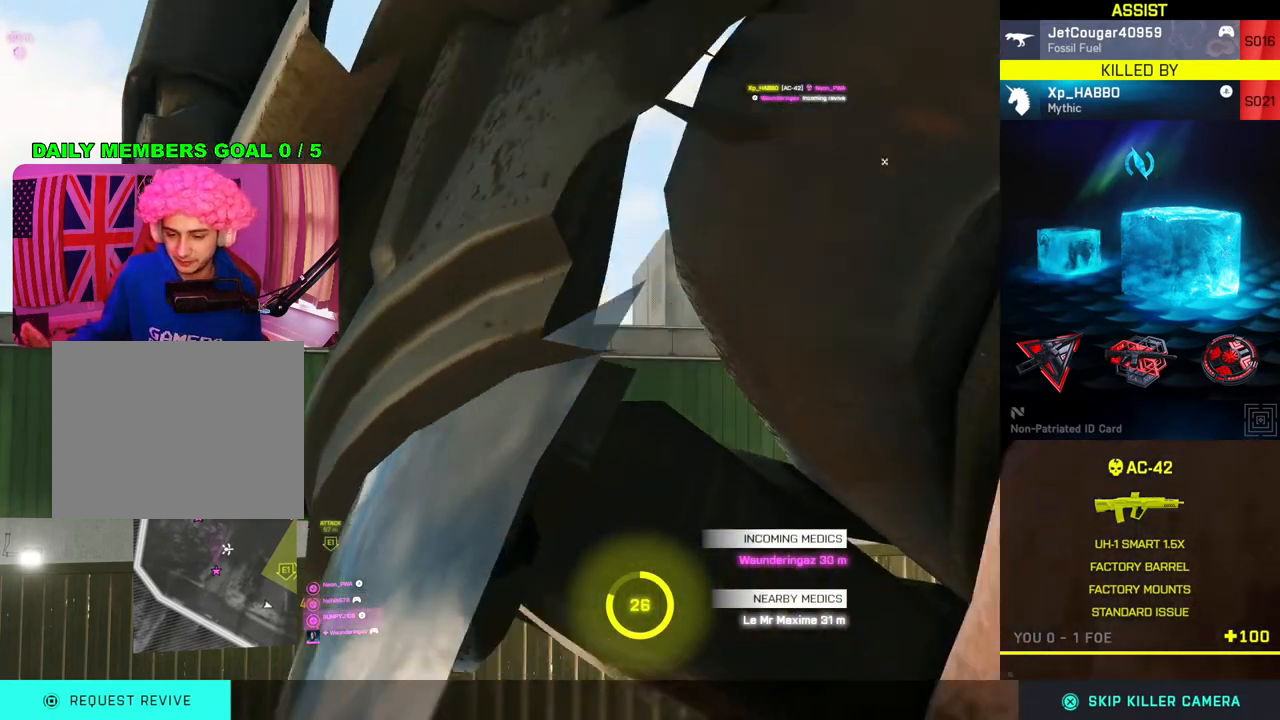
{"buttons": [], "left_stick": "center", "right_stick": "center", "events": []}
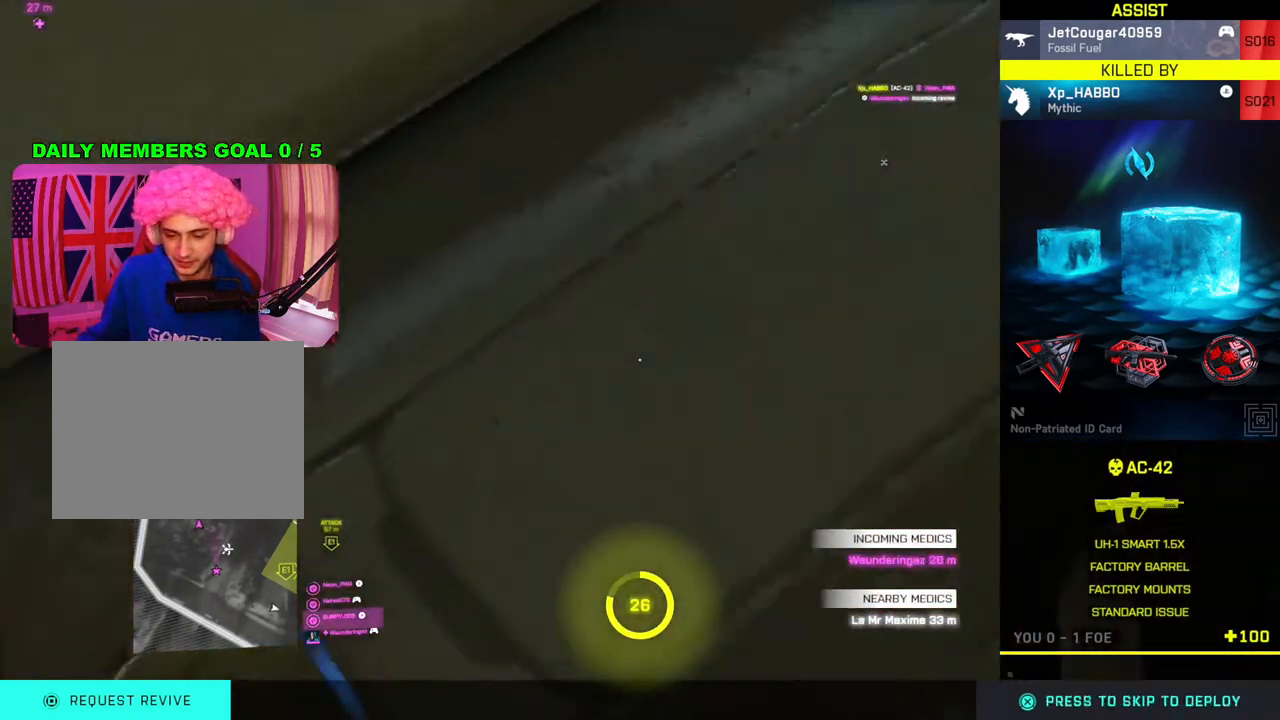
{"buttons": [], "left_stick": "center", "right_stick": "center", "events": []}
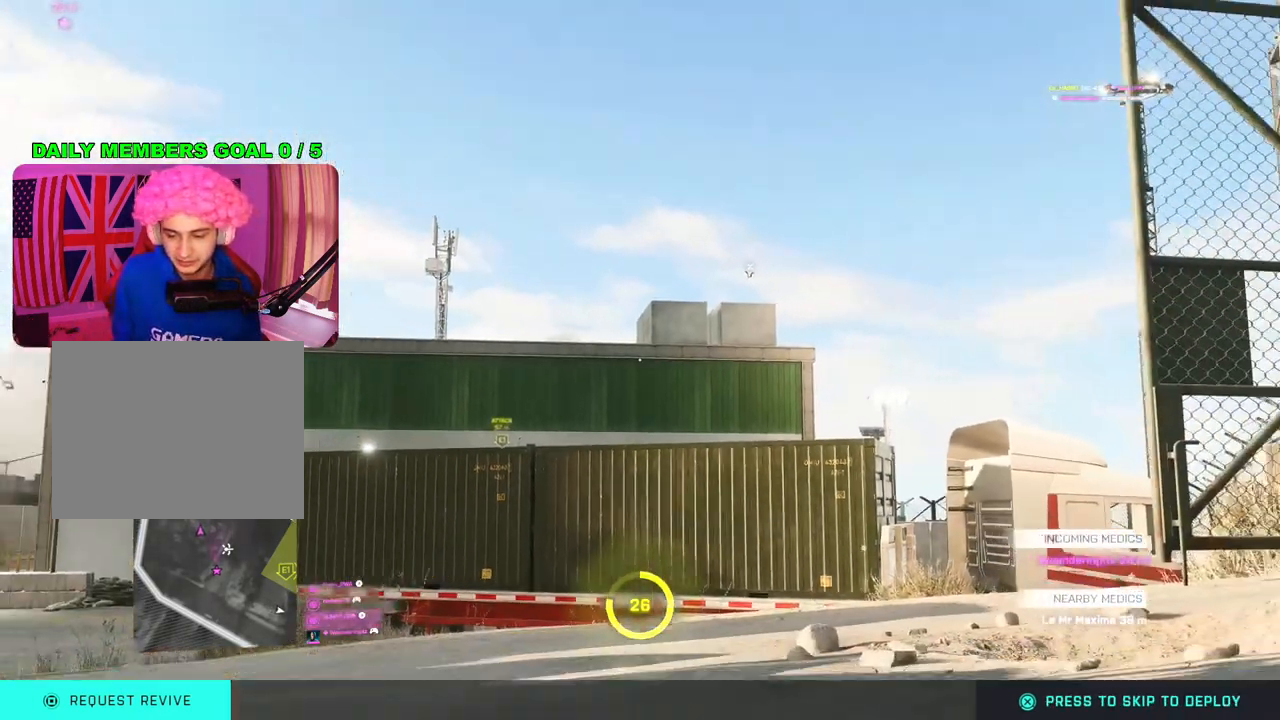
{"buttons": [], "left_stick": "center", "right_stick": "left", "events": [[383, "right_stick", "left"]]}
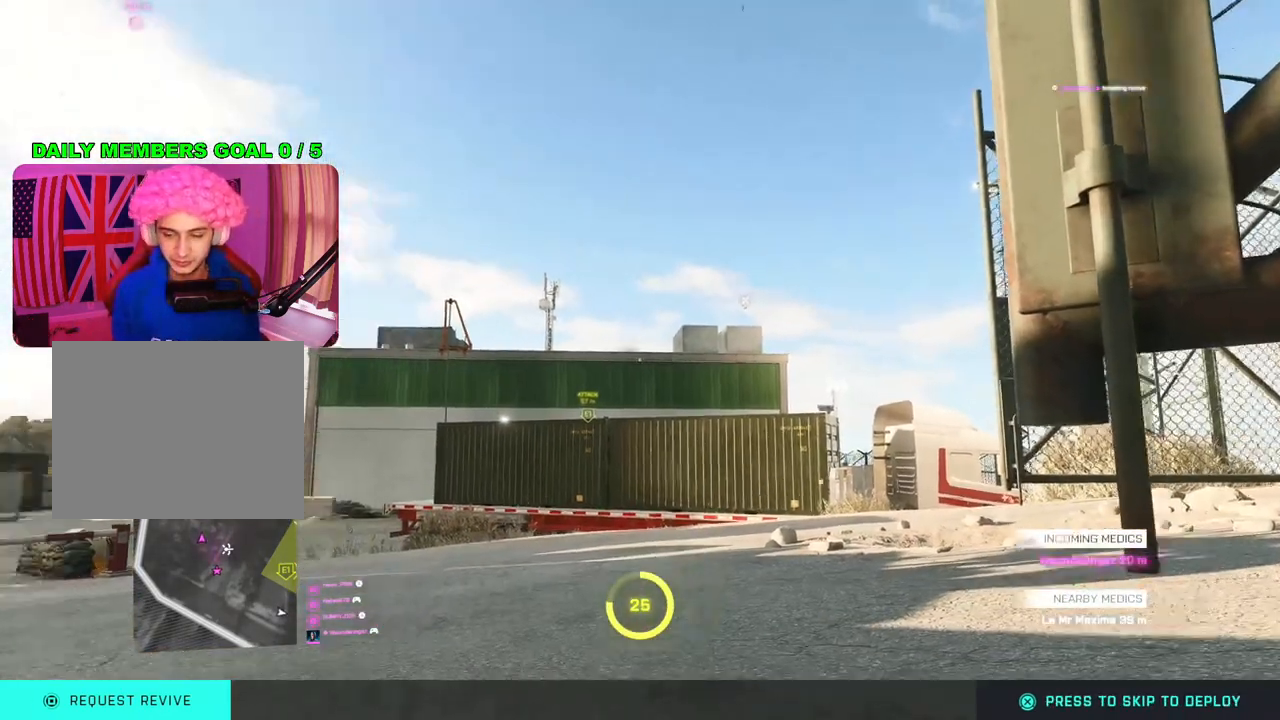
{"buttons": [], "left_stick": "center", "right_stick": "center", "events": [[50, "right_stick", "center"]]}
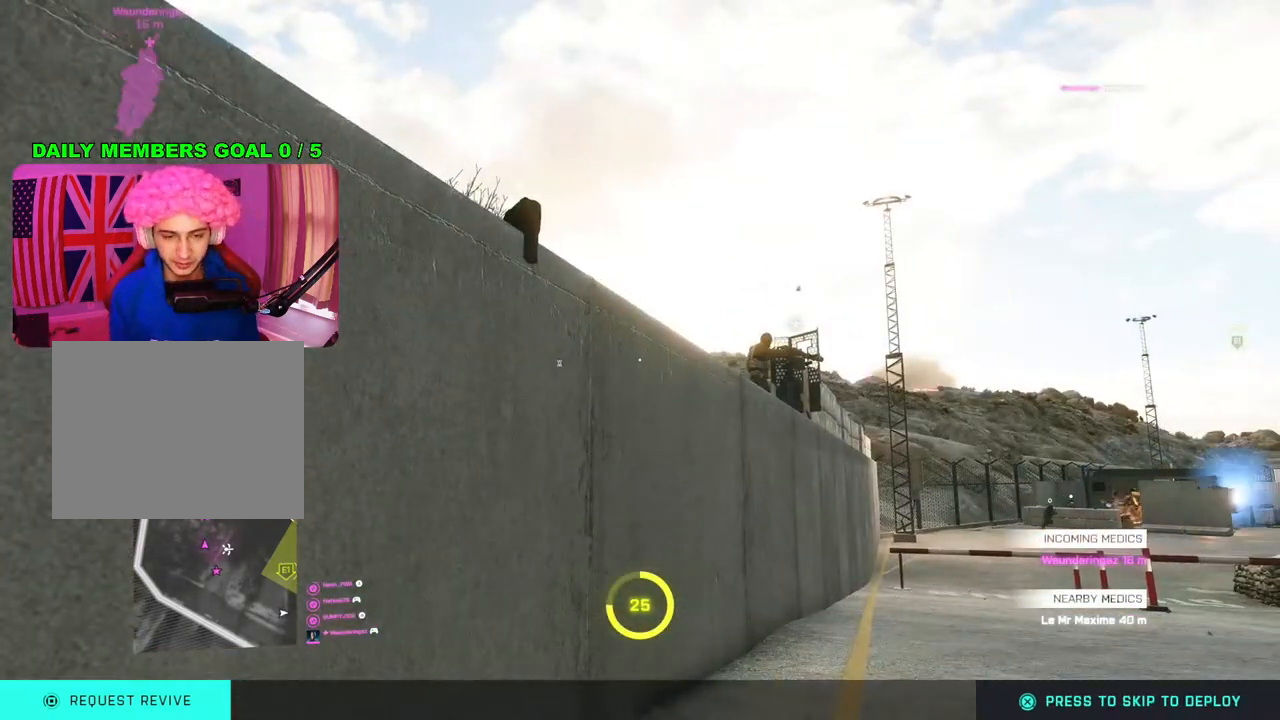
{"buttons": [], "left_stick": "center", "right_stick": "center", "events": [[217, "right_stick", "left"], [350, "right_stick", "center"]]}
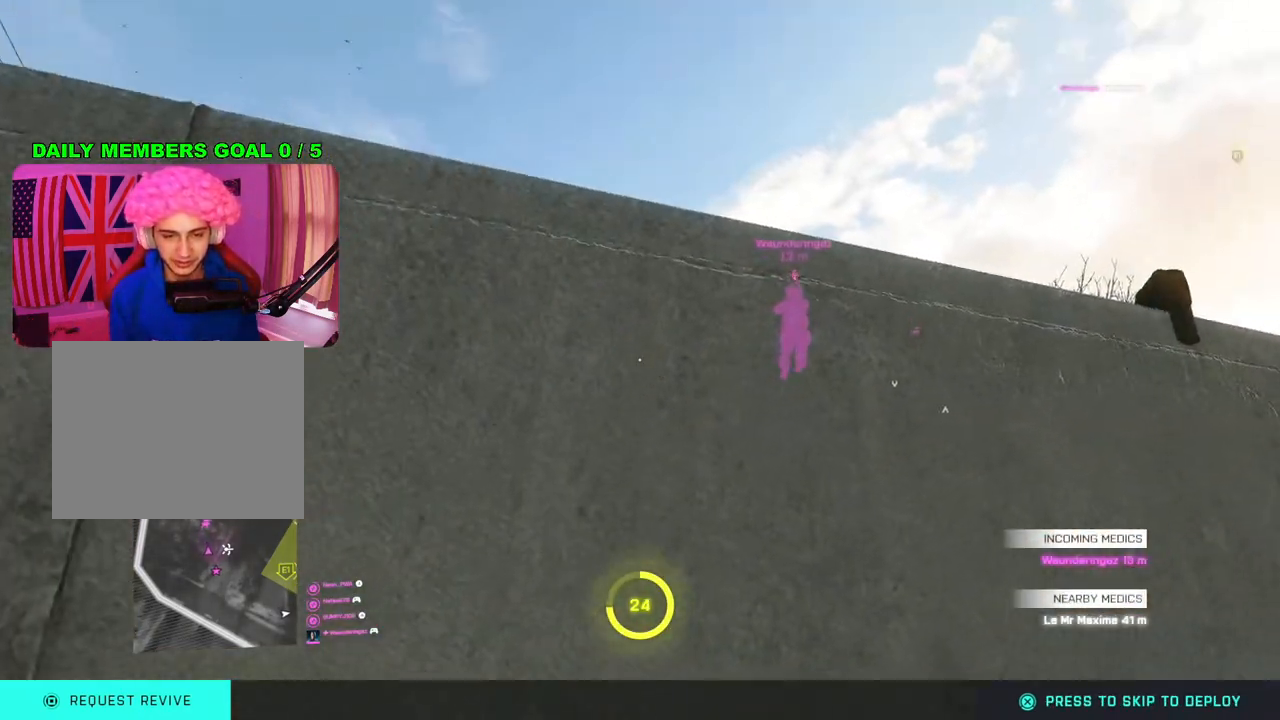
{"buttons": [], "left_stick": "center", "right_stick": "center", "events": []}
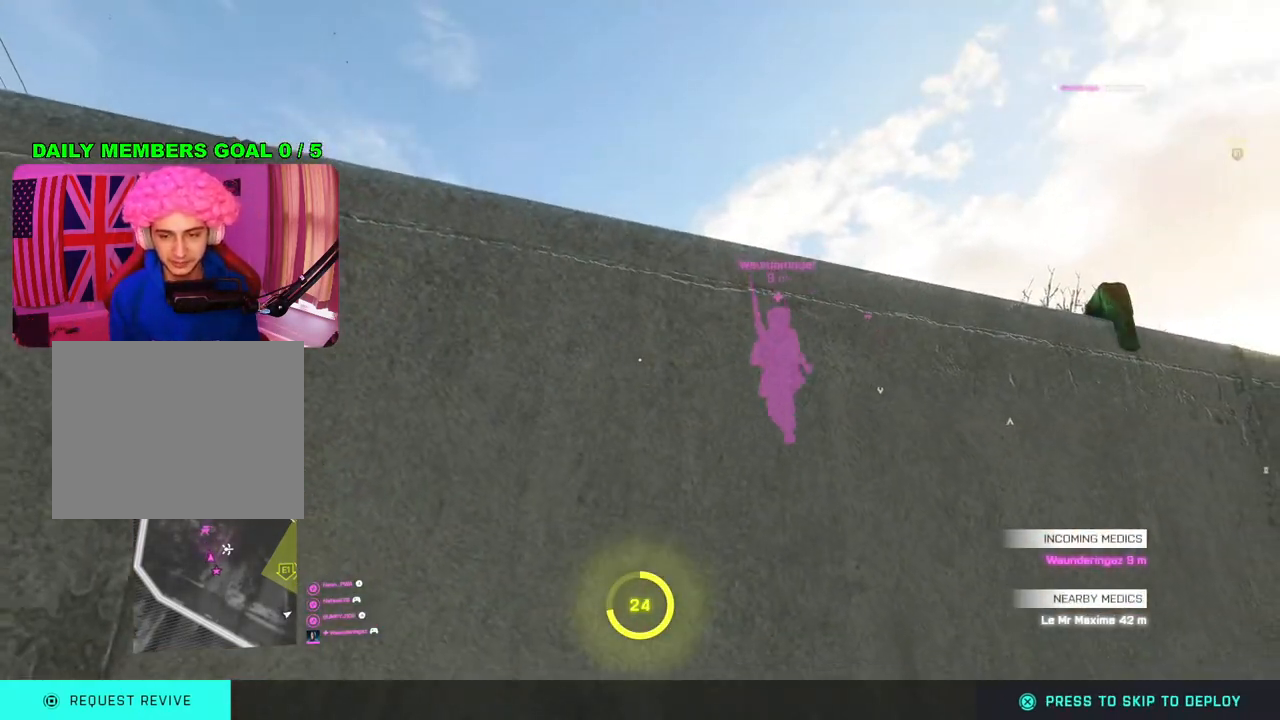
{"buttons": [], "left_stick": "center", "right_stick": "center", "events": []}
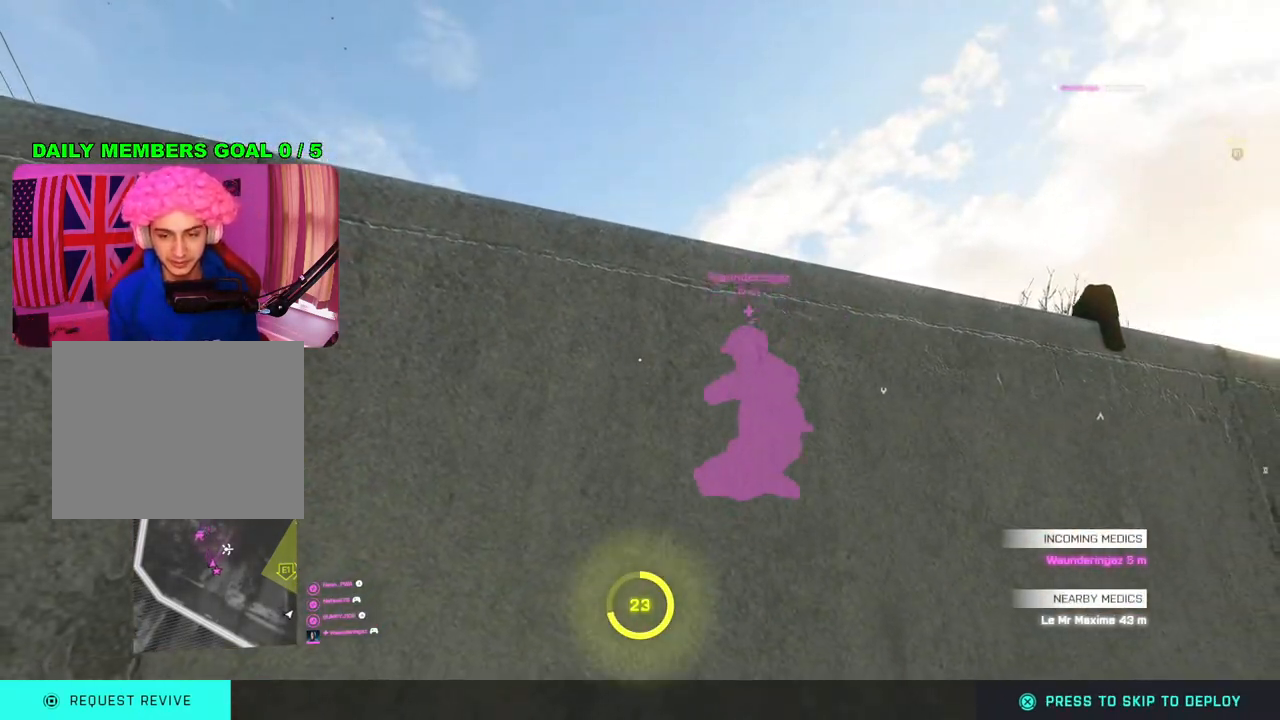
{"buttons": [], "left_stick": "center", "right_stick": "right", "events": [[267, "right_stick", "right"]]}
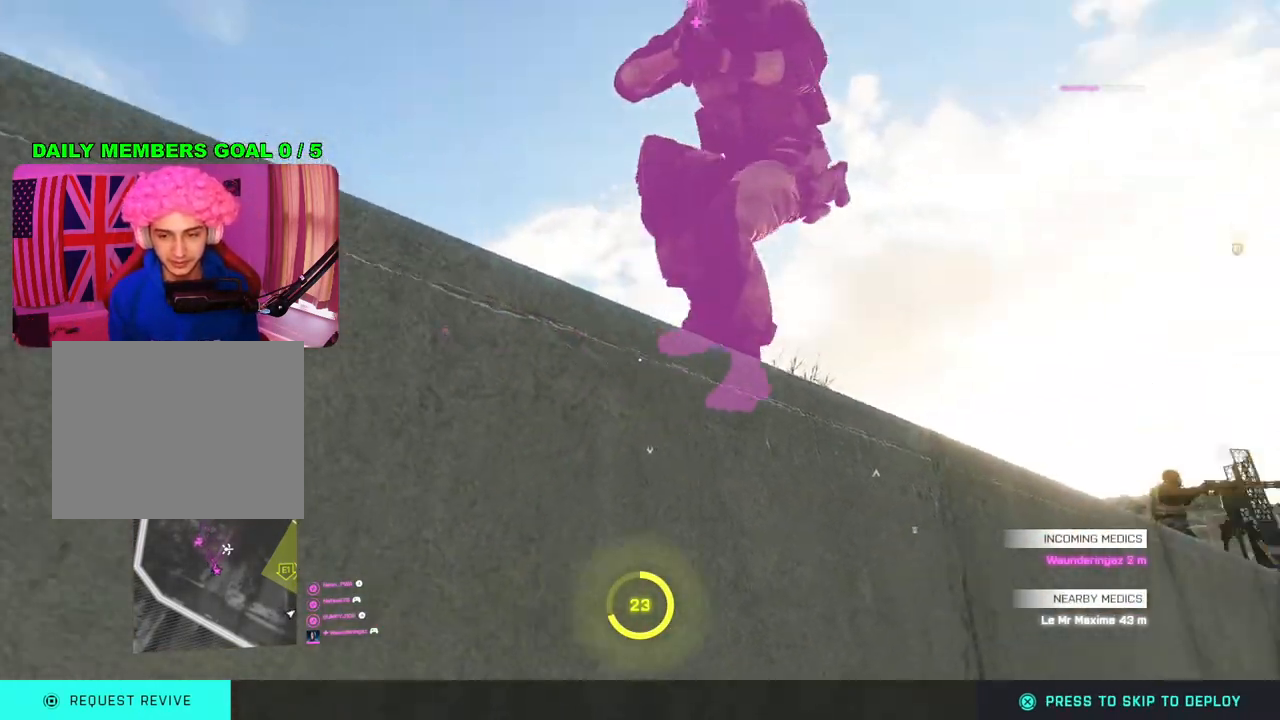
{"buttons": [], "left_stick": "center", "right_stick": "down-right", "events": [[117, "right_stick", "center"], [333, "right_stick", "down-right"]]}
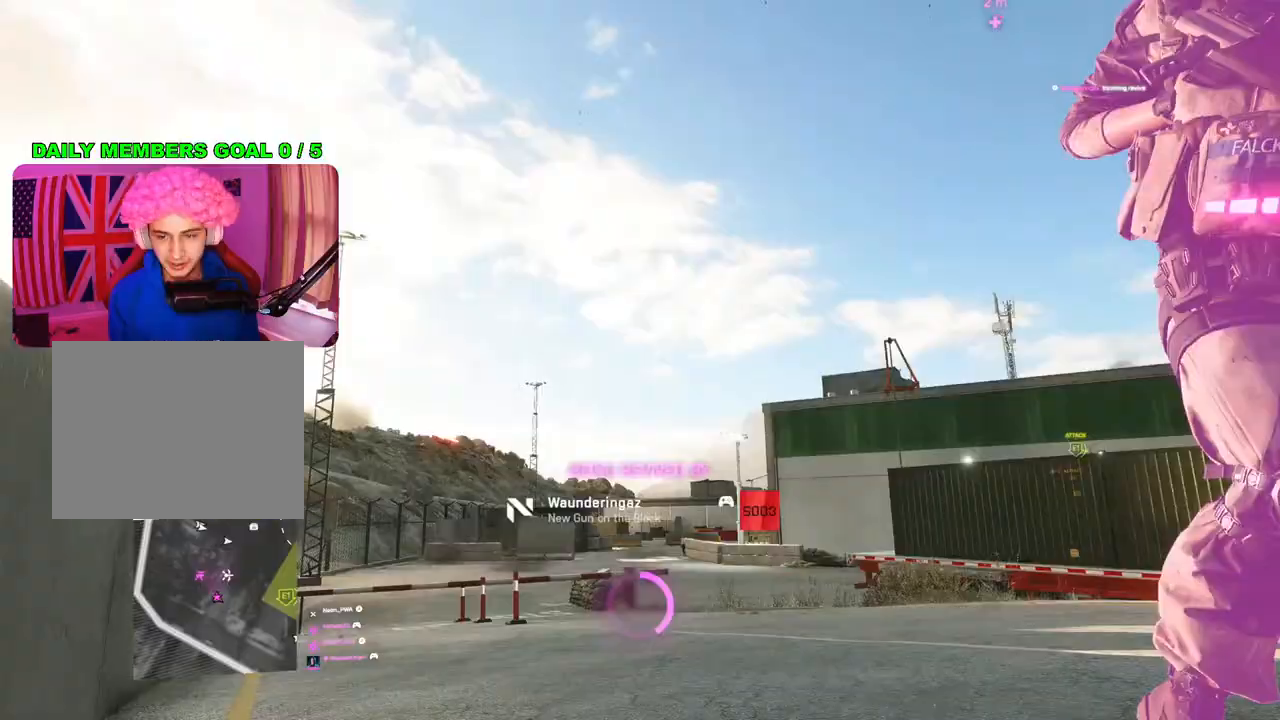
{"buttons": [], "left_stick": "center", "right_stick": "center", "events": [[50, "right_stick", "center"]]}
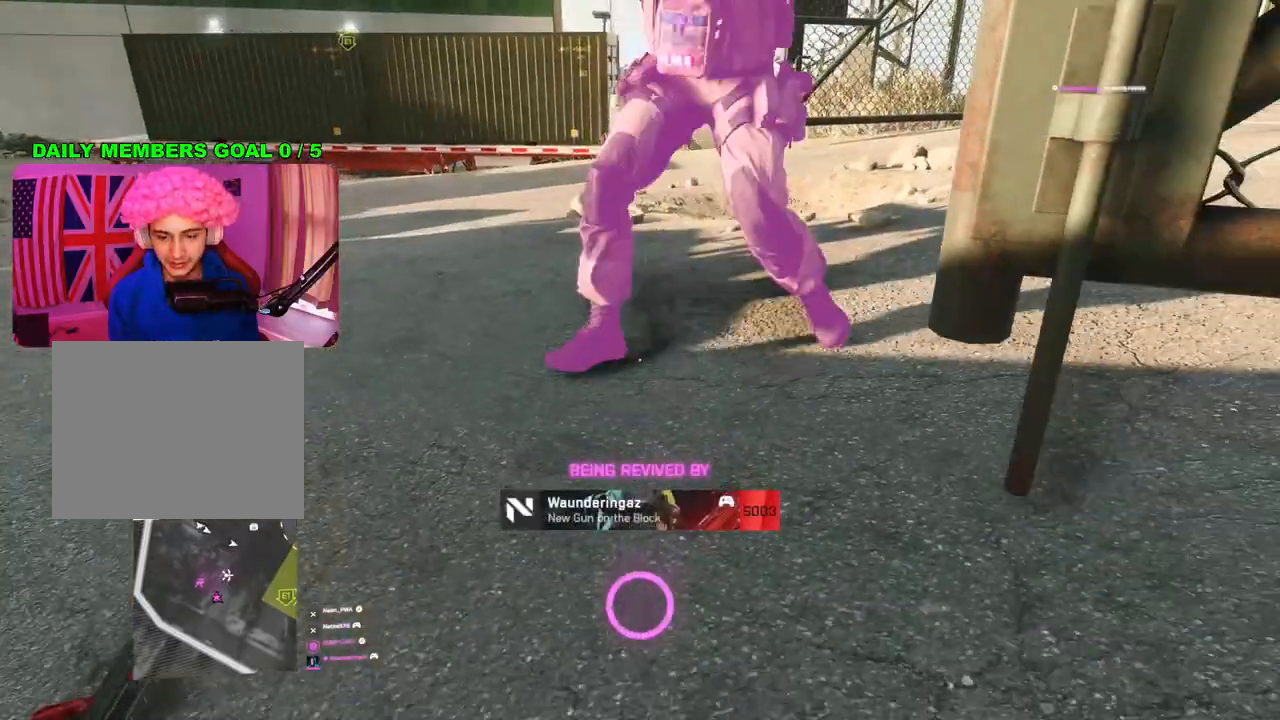
{"buttons": [], "left_stick": "center", "right_stick": "center", "events": []}
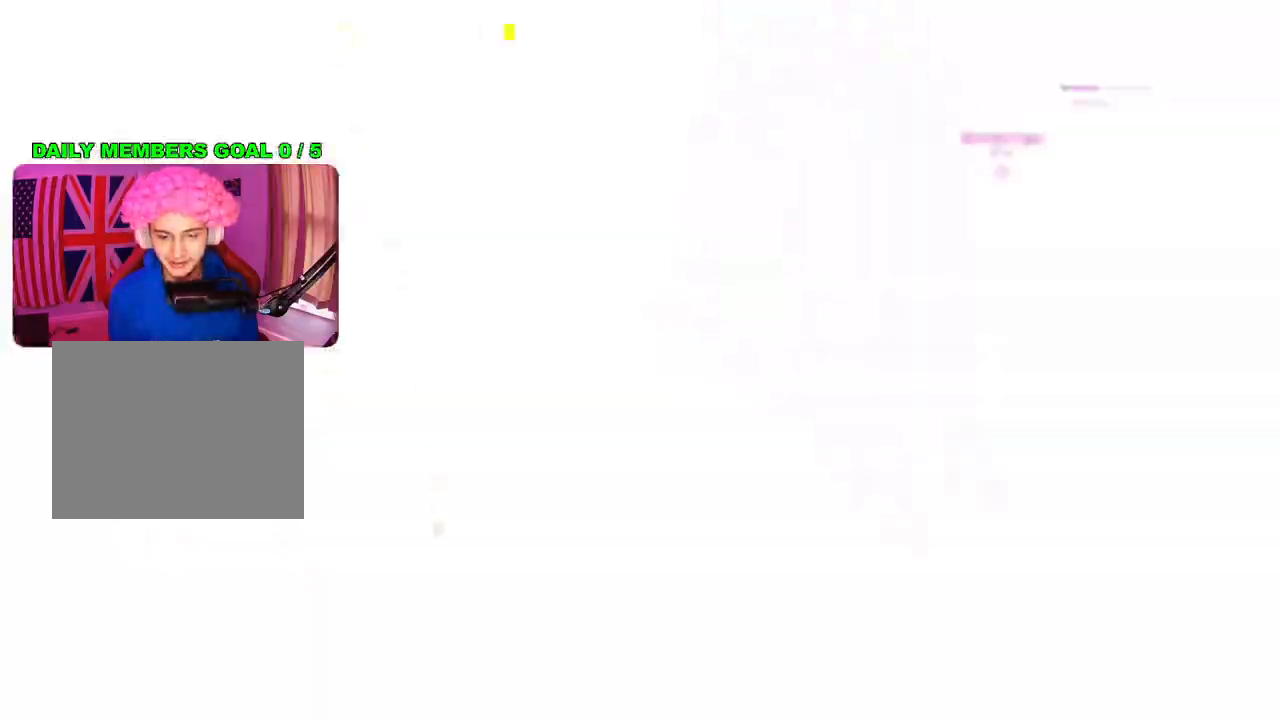
{"buttons": [], "left_stick": "up", "right_stick": "center", "events": [[150, "left_stick", "up-right"], [317, "left_stick", "up"]]}
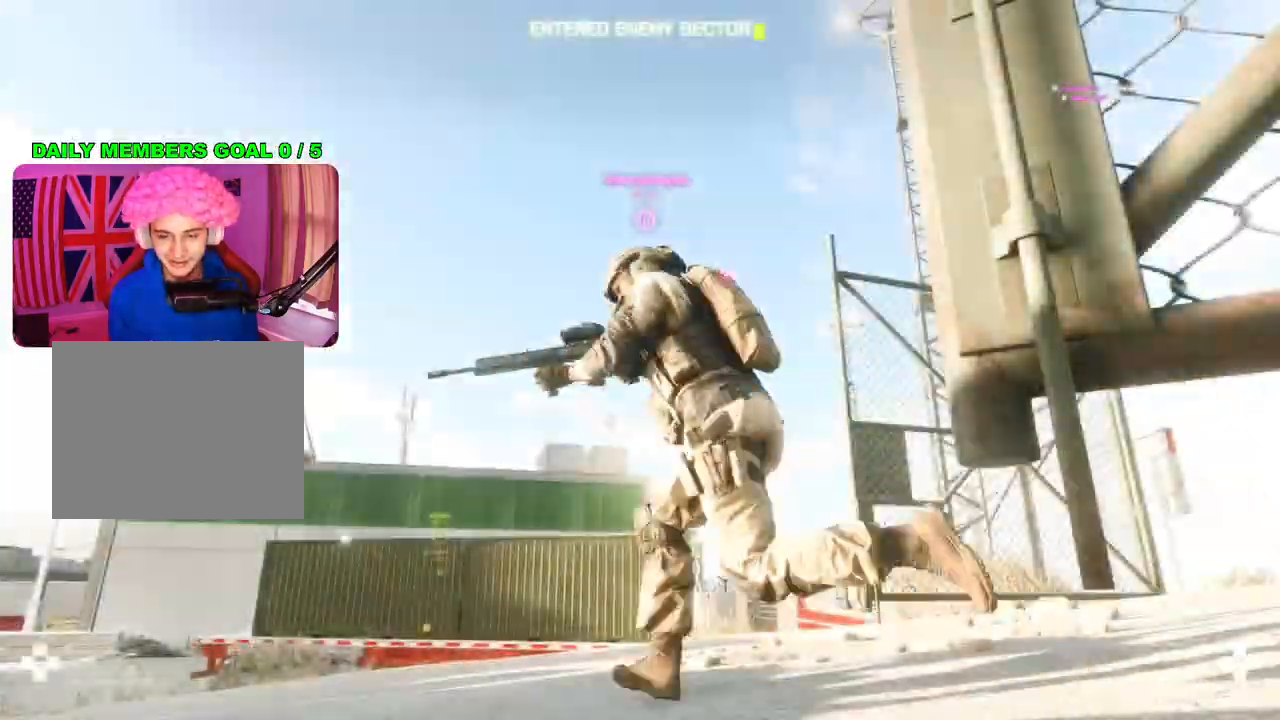
{"buttons": [], "left_stick": "up", "right_stick": "center", "events": [[133, "L3", "down"], [267, "L3", "up"]]}
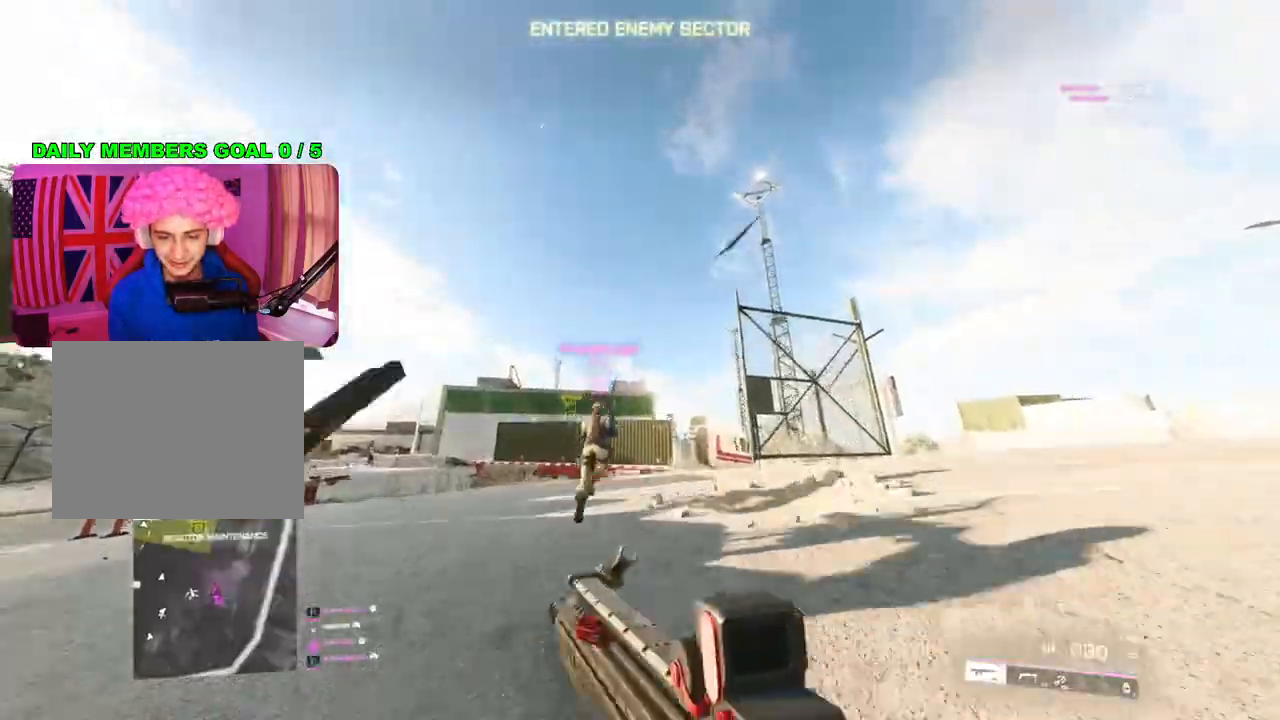
{"buttons": ["TRIANGLE"], "left_stick": "up", "right_stick": "center", "events": [[17, "right_stick", "down"], [133, "L3", "down"], [200, "right_stick", "center"], [233, "L3", "up"], [350, "TRIANGLE", "down"], [417, "TRIANGLE", "up"], [467, "TRIANGLE", "down"]]}
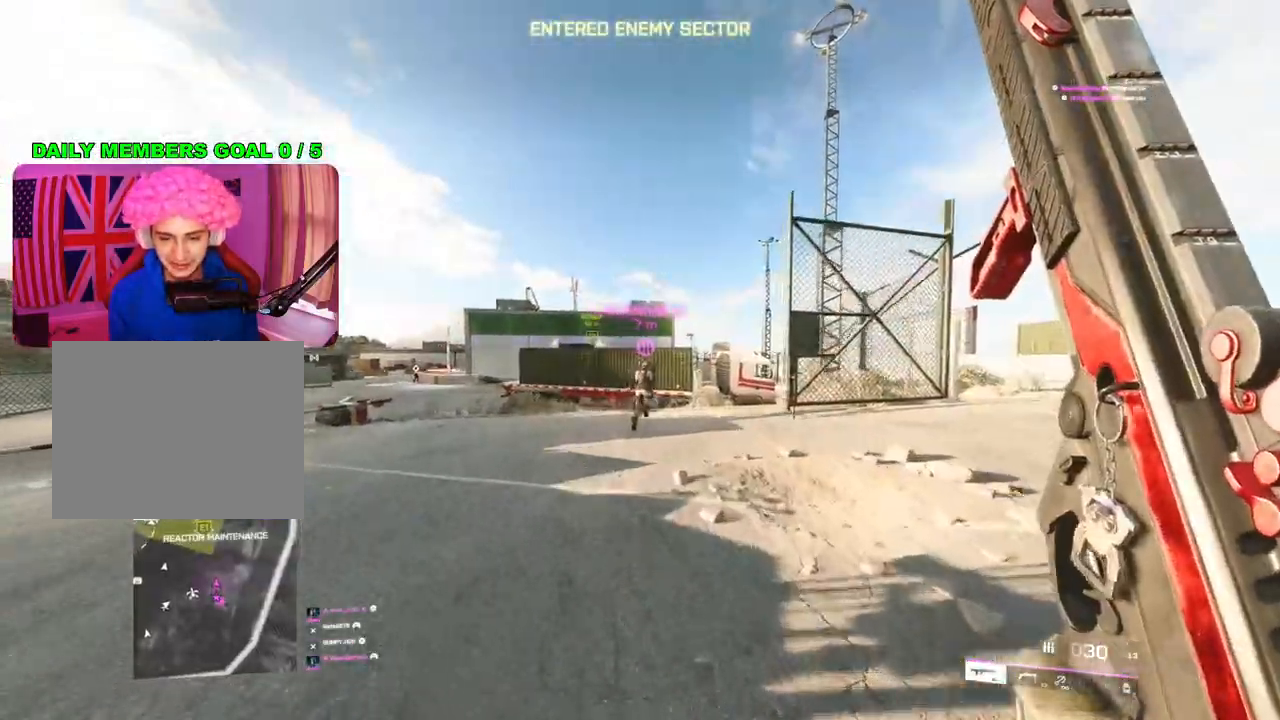
{"buttons": [], "left_stick": "up", "right_stick": "center", "events": [[67, "TRIANGLE", "up"], [300, "right_stick", "down-right"], [467, "right_stick", "center"]]}
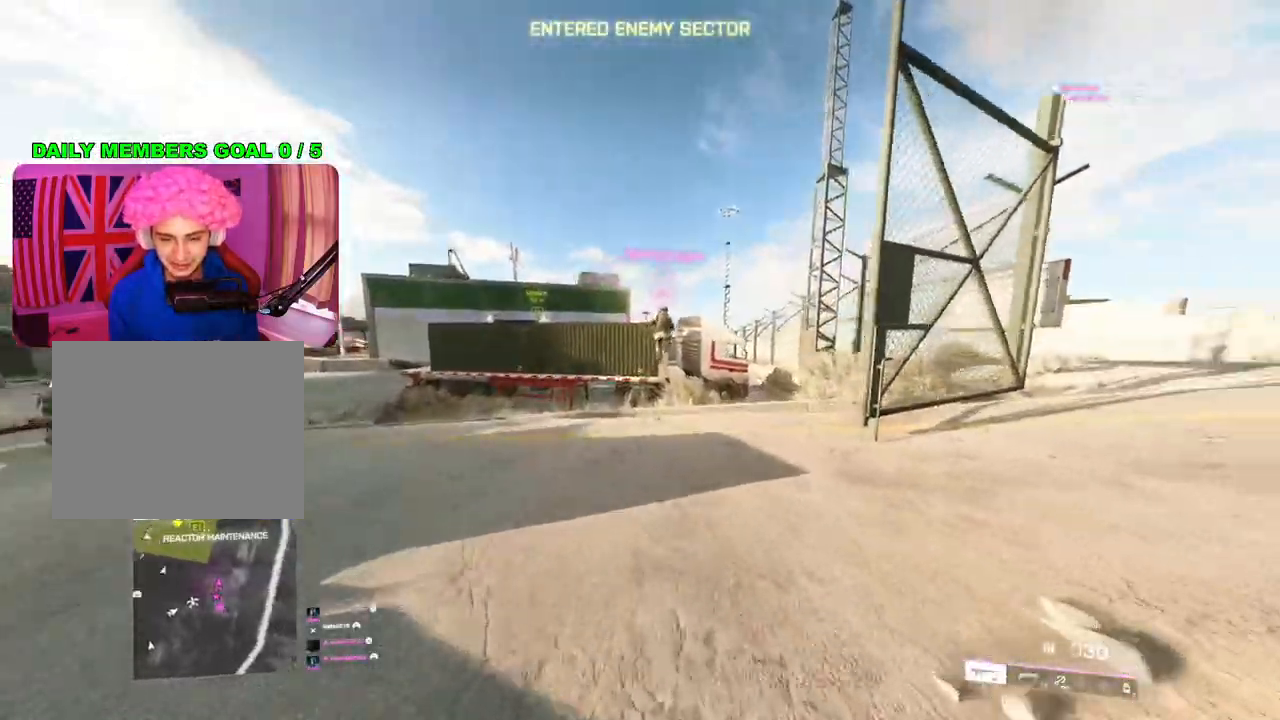
{"buttons": [], "left_stick": "up-right", "right_stick": "center", "events": [[183, "right_stick", "down-right"], [300, "left_stick", "up-right"], [317, "right_stick", "center"]]}
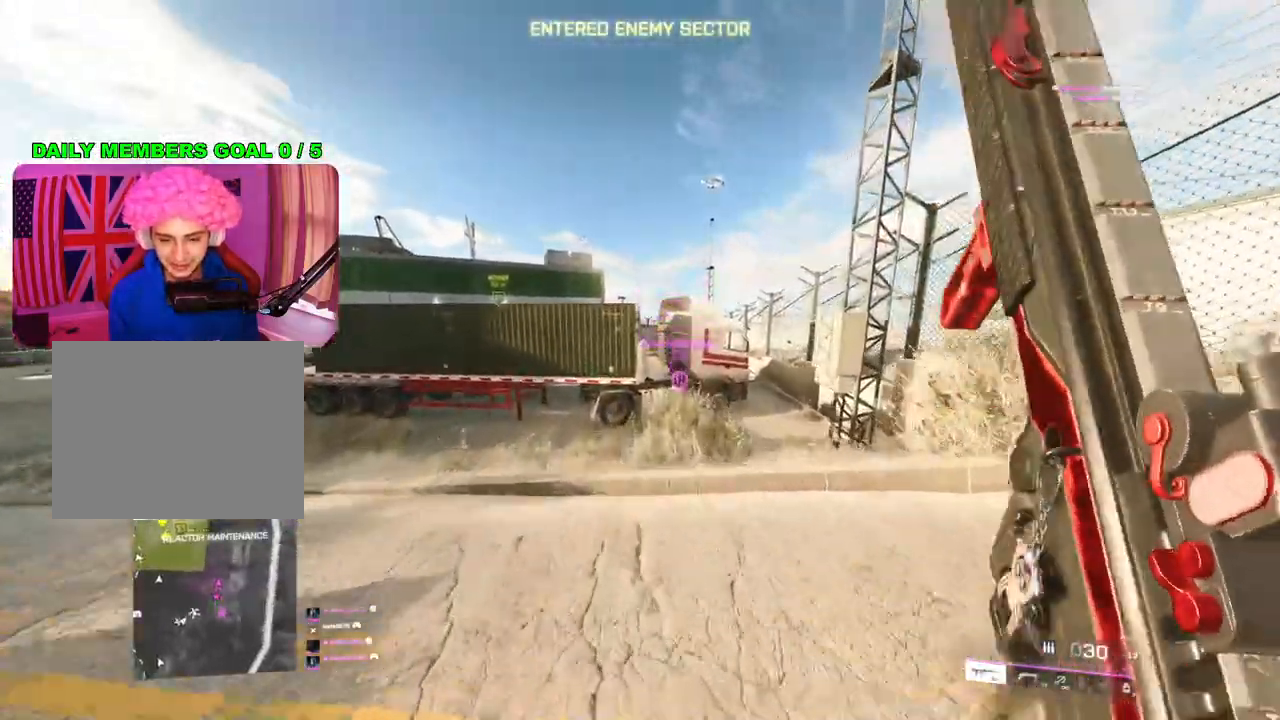
{"buttons": [], "left_stick": "up-right", "right_stick": "center", "events": []}
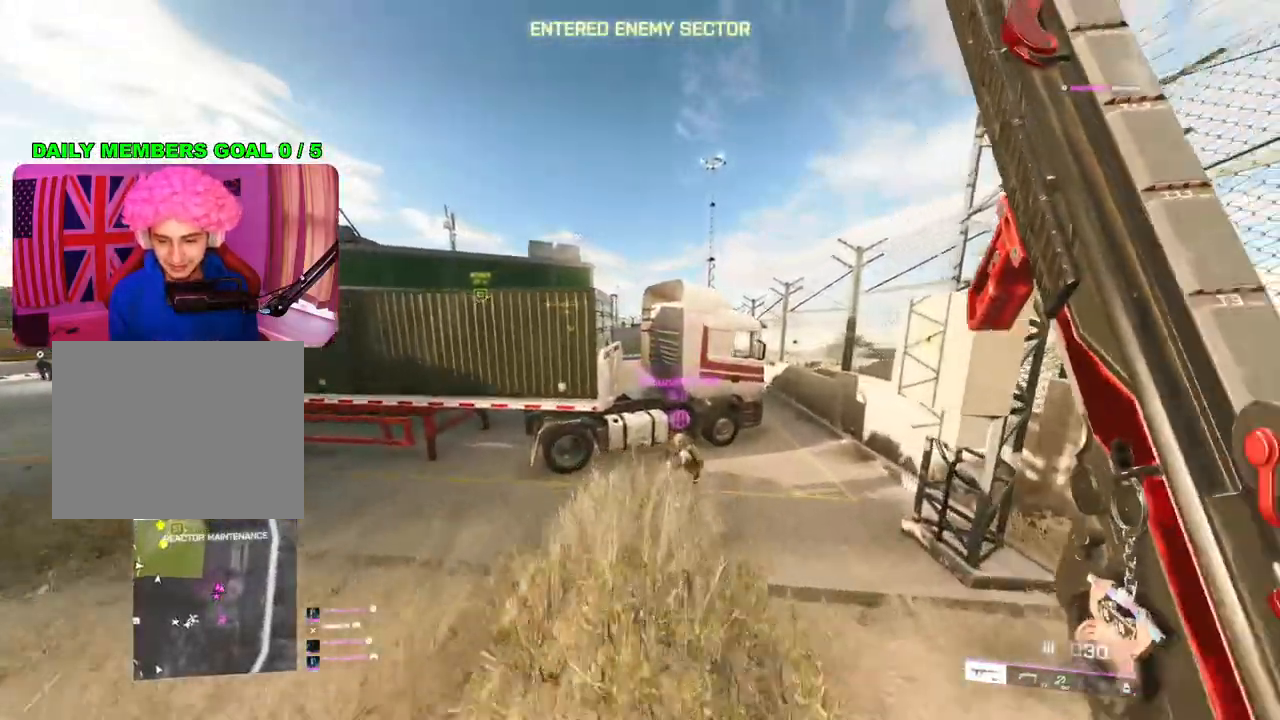
{"buttons": [], "left_stick": "up-right", "right_stick": "up-left", "events": [[183, "right_stick", "left"], [233, "right_stick", "up-left"]]}
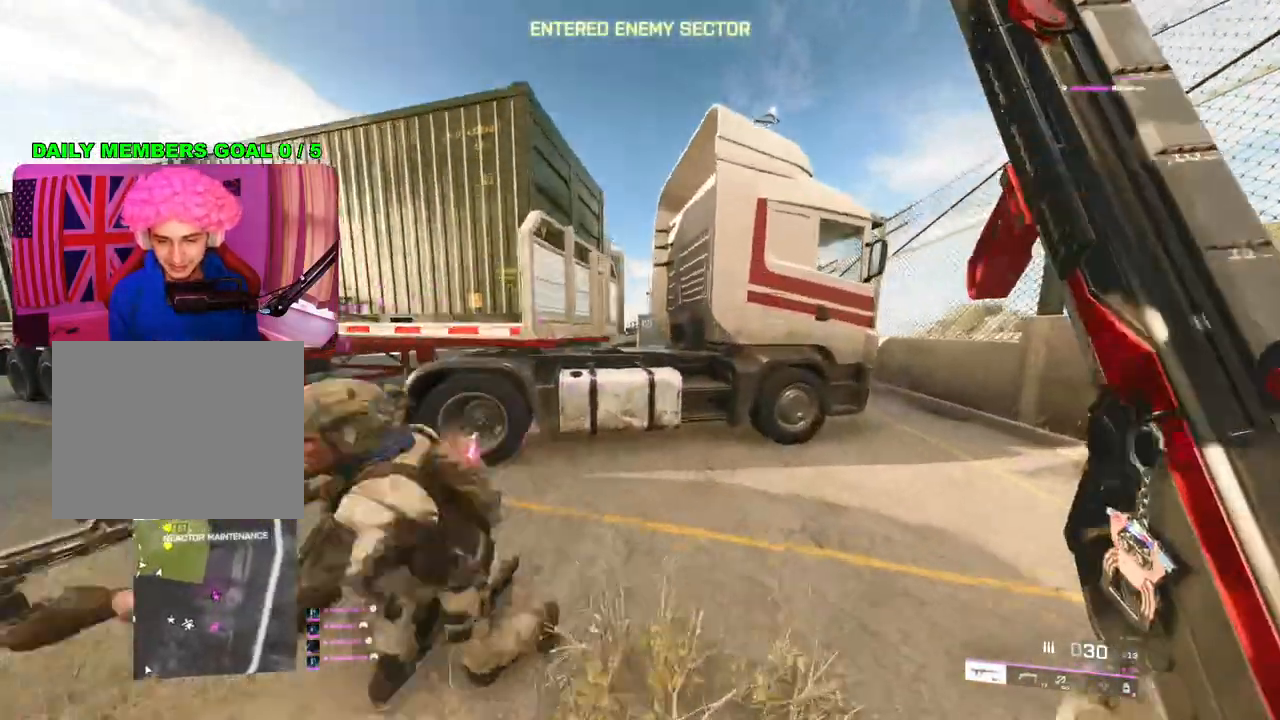
{"buttons": ["L2"], "left_stick": "up-left", "right_stick": "center", "events": [[183, "L2", "down"], [250, "left_stick", "up-left"], [267, "right_stick", "up"], [467, "right_stick", "center"]]}
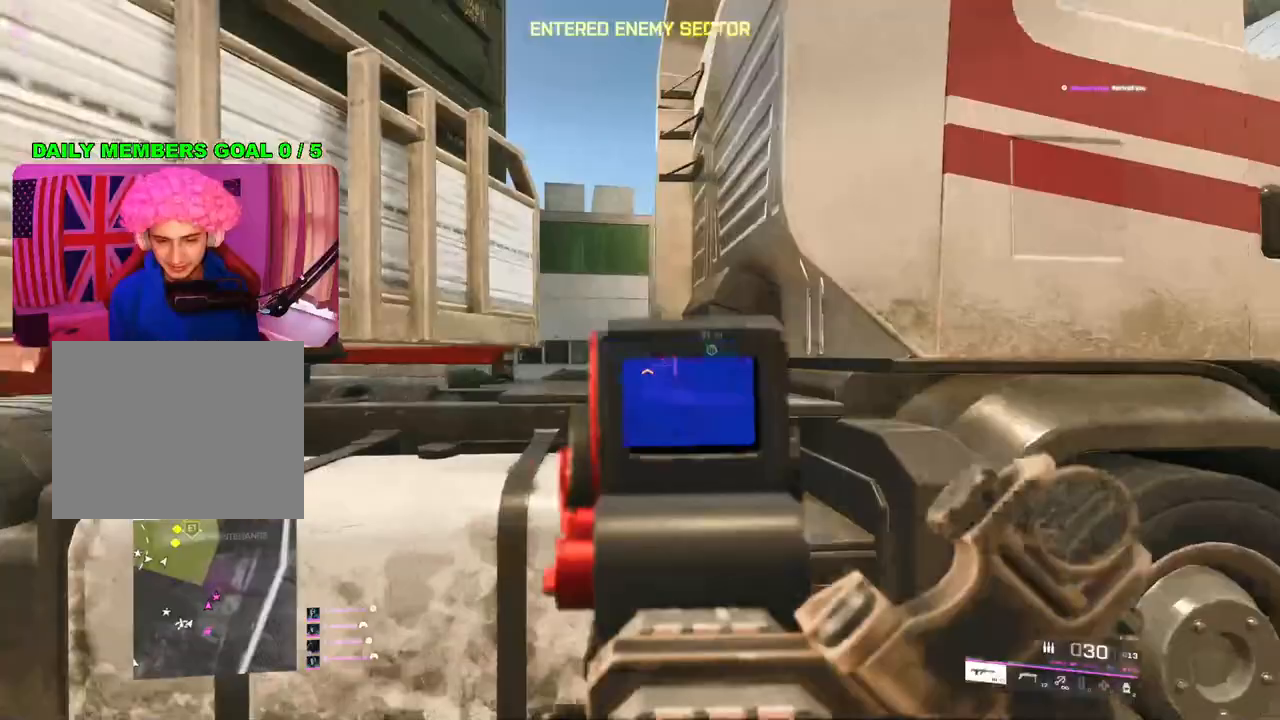
{"buttons": ["L2"], "left_stick": "right", "right_stick": "center", "events": [[50, "left_stick", "up-right"], [267, "left_stick", "right"], [283, "right_stick", "left"], [383, "right_stick", "center"]]}
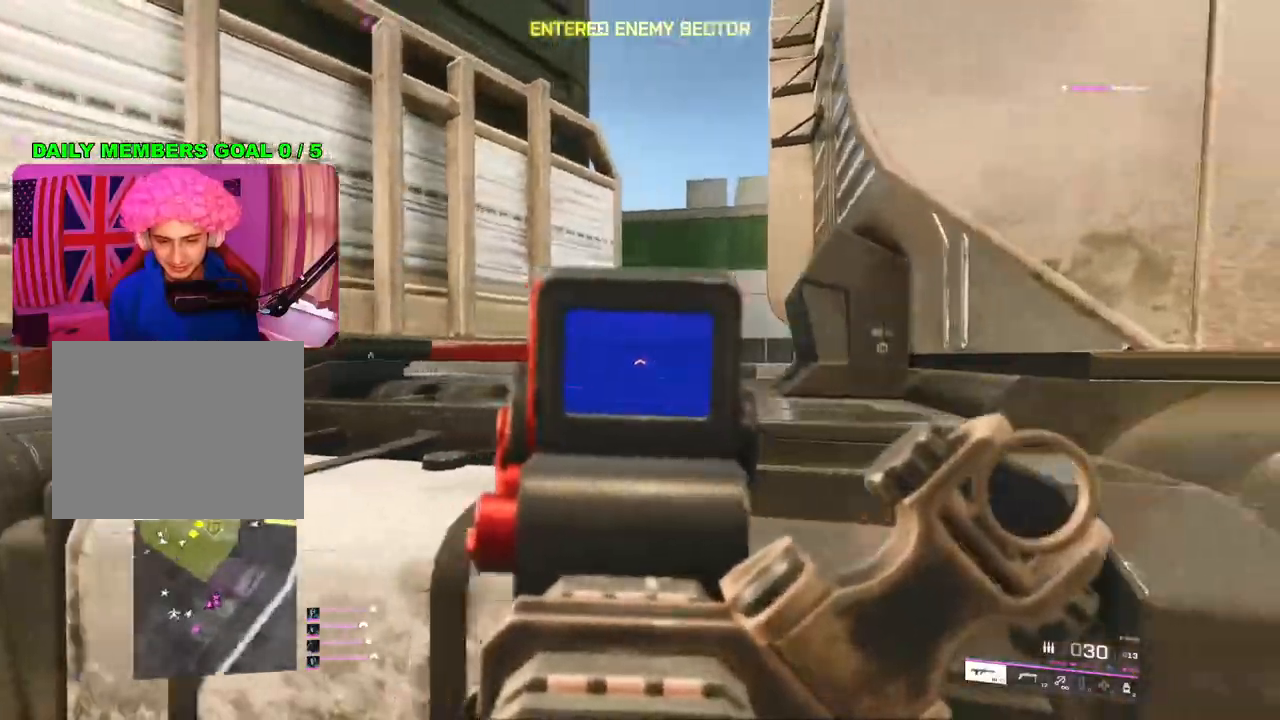
{"buttons": [], "left_stick": "down", "right_stick": "right", "events": [[200, "left_stick", "left"], [417, "left_stick", "down"], [417, "right_stick", "right"], [433, "L2", "up"]]}
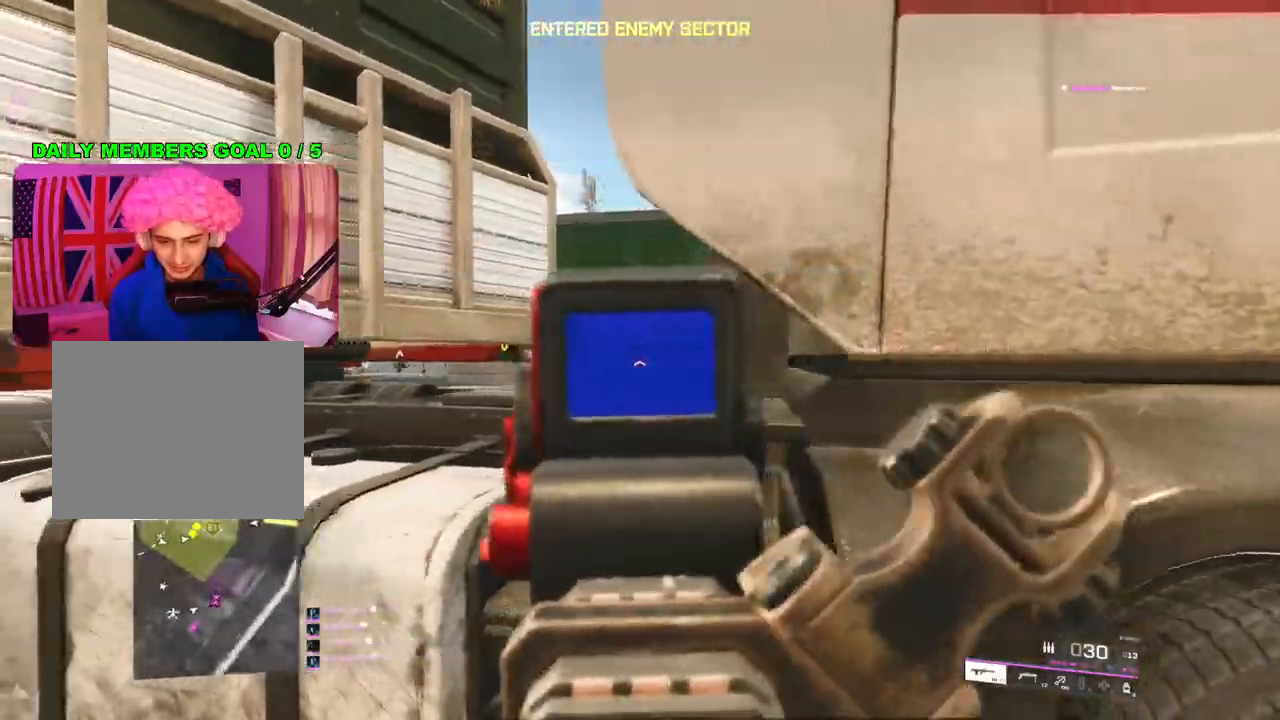
{"buttons": ["L2"], "left_stick": "left", "right_stick": "left", "events": [[50, "right_stick", "center"], [67, "left_stick", "right"], [150, "right_stick", "left"], [300, "L2", "down"], [300, "left_stick", "left"]]}
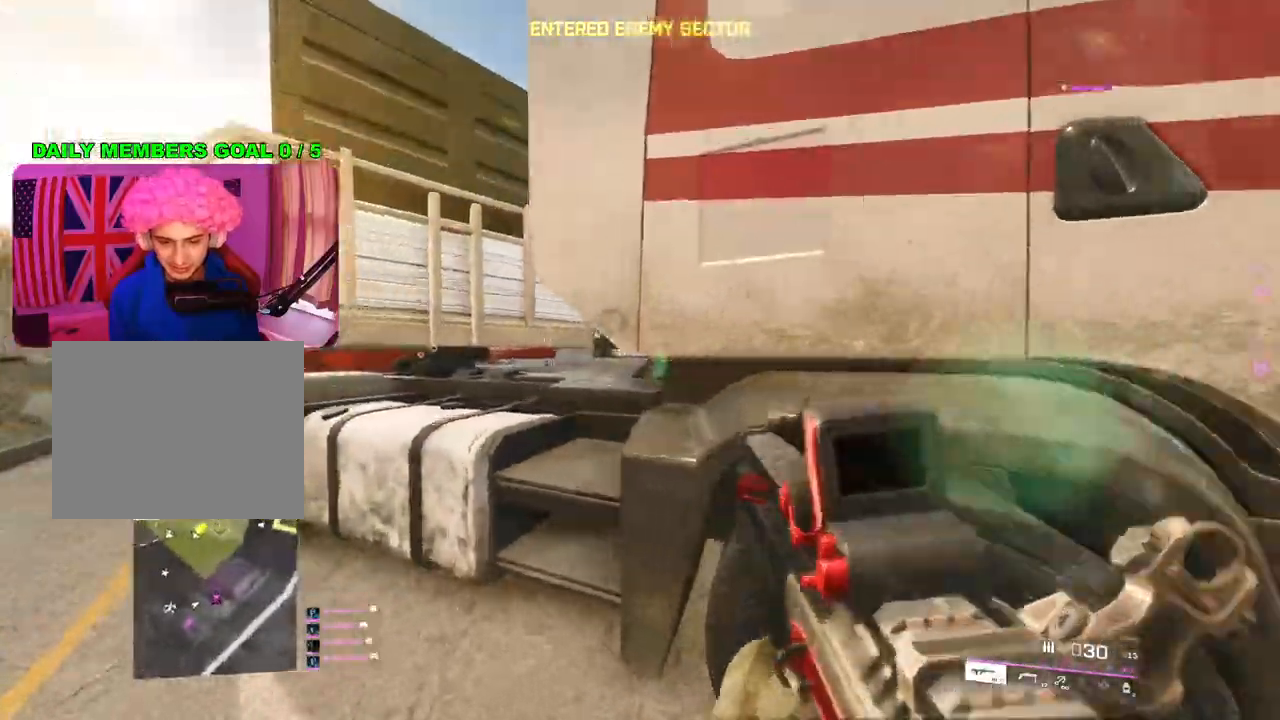
{"buttons": ["L2"], "left_stick": "down-left", "right_stick": "center", "events": [[17, "right_stick", "up-left"], [117, "left_stick", "up"], [200, "left_stick", "up-right"], [317, "left_stick", "center"], [350, "right_stick", "center"], [383, "left_stick", "down-left"]]}
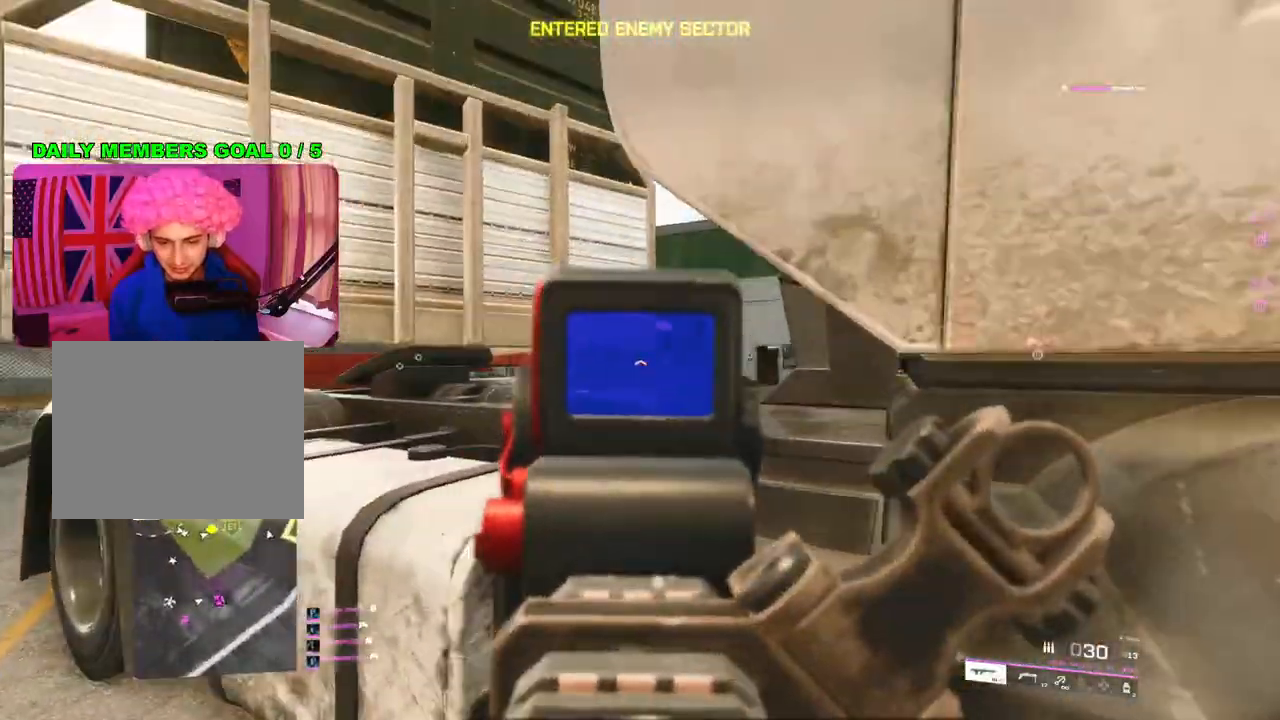
{"buttons": [], "left_stick": "up-right", "right_stick": "center", "events": [[67, "left_stick", "down-right"], [117, "L2", "up"], [133, "right_stick", "right"], [233, "left_stick", "right"], [333, "right_stick", "center"], [417, "left_stick", "up-right"], [433, "TRIANGLE", "down"], [483, "TRIANGLE", "up"]]}
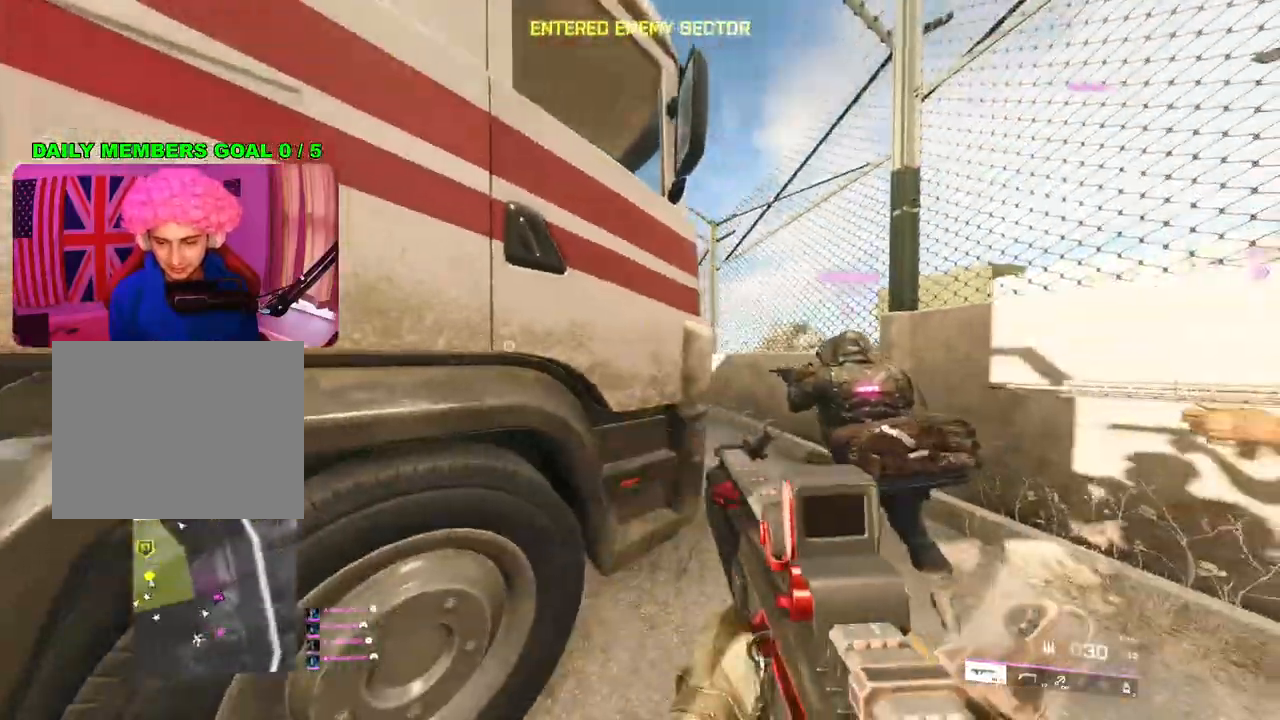
{"buttons": [], "left_stick": "up-right", "right_stick": "left", "events": [[50, "TRIANGLE", "down"], [117, "TRIANGLE", "up"], [267, "L3", "down"], [367, "L3", "up"], [417, "right_stick", "left"]]}
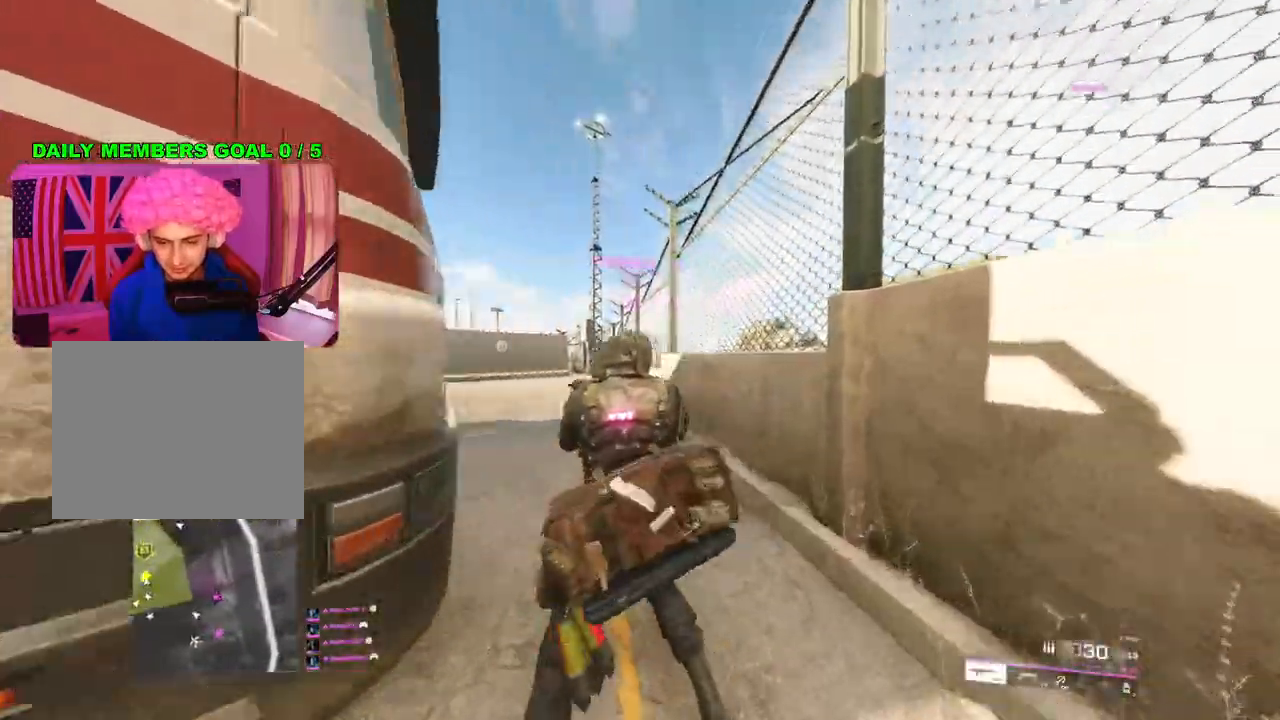
{"buttons": [], "left_stick": "up", "right_stick": "down-left", "events": [[117, "left_stick", "up"], [400, "right_stick", "down-left"]]}
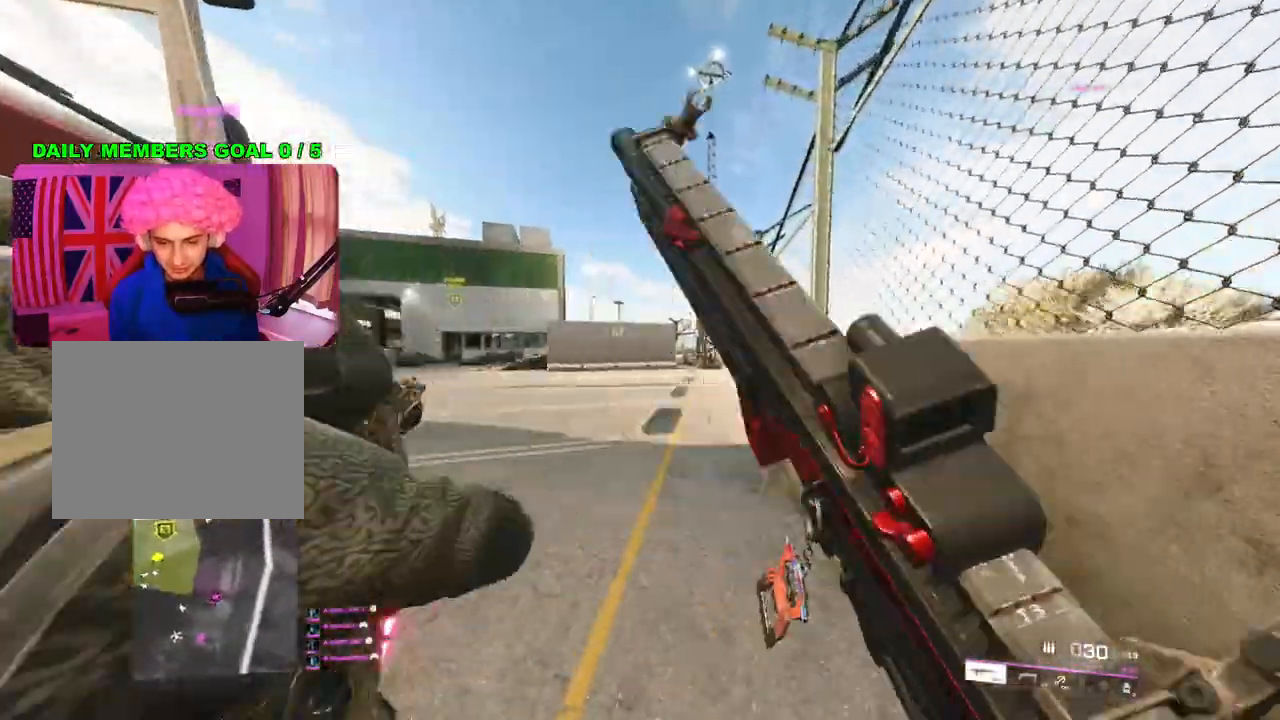
{"buttons": [], "left_stick": "up", "right_stick": "center", "events": [[67, "L1", "down"], [67, "right_stick", "center"], [167, "L1", "up"], [317, "R3", "down"], [383, "R3", "up"]]}
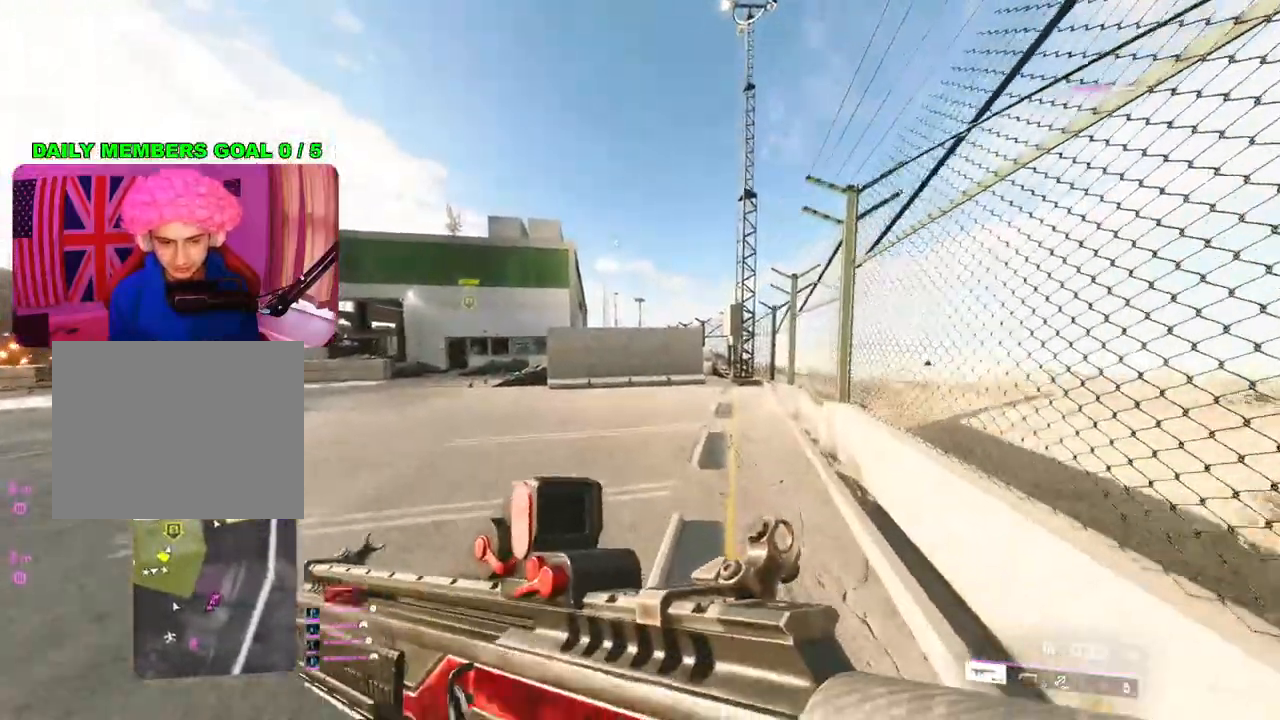
{"buttons": ["L3"], "left_stick": "up-right", "right_stick": "center", "events": [[267, "L1", "down"], [367, "L1", "up"], [383, "left_stick", "up-right"], [483, "L3", "down"]]}
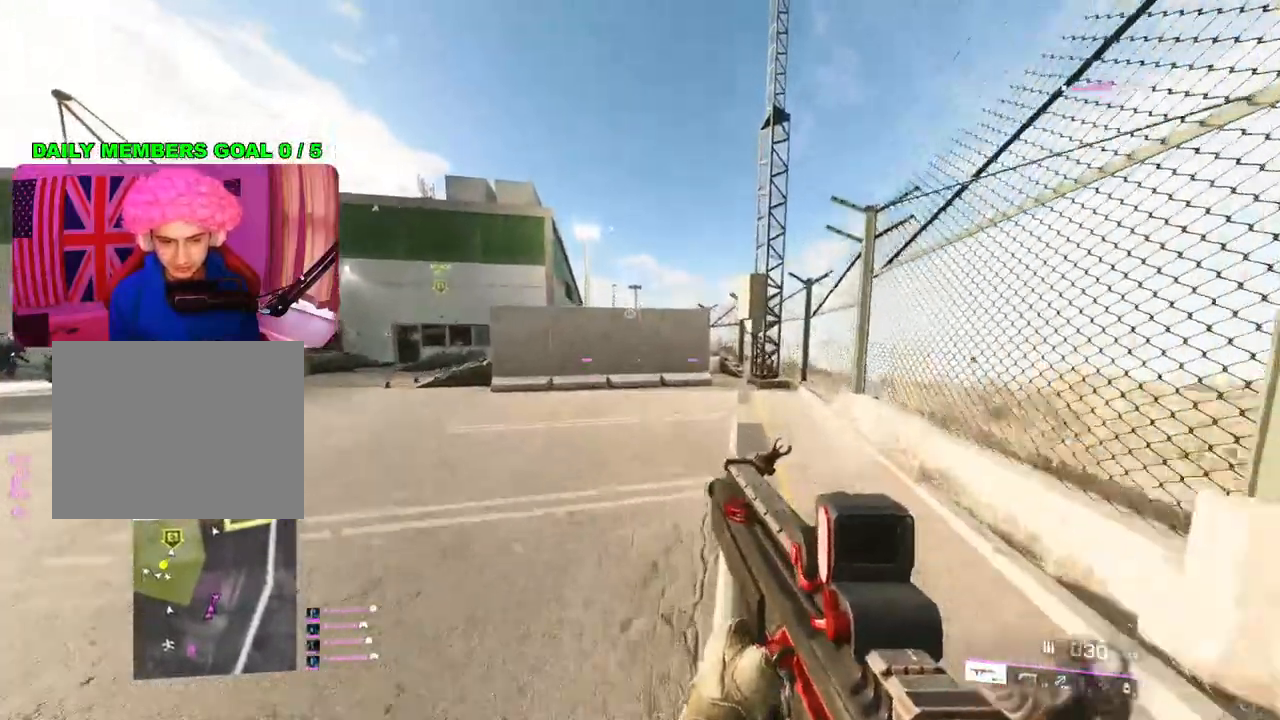
{"buttons": [], "left_stick": "up-right", "right_stick": "center", "events": [[17, "left_stick", "up"], [100, "L3", "up"], [300, "left_stick", "up-right"]]}